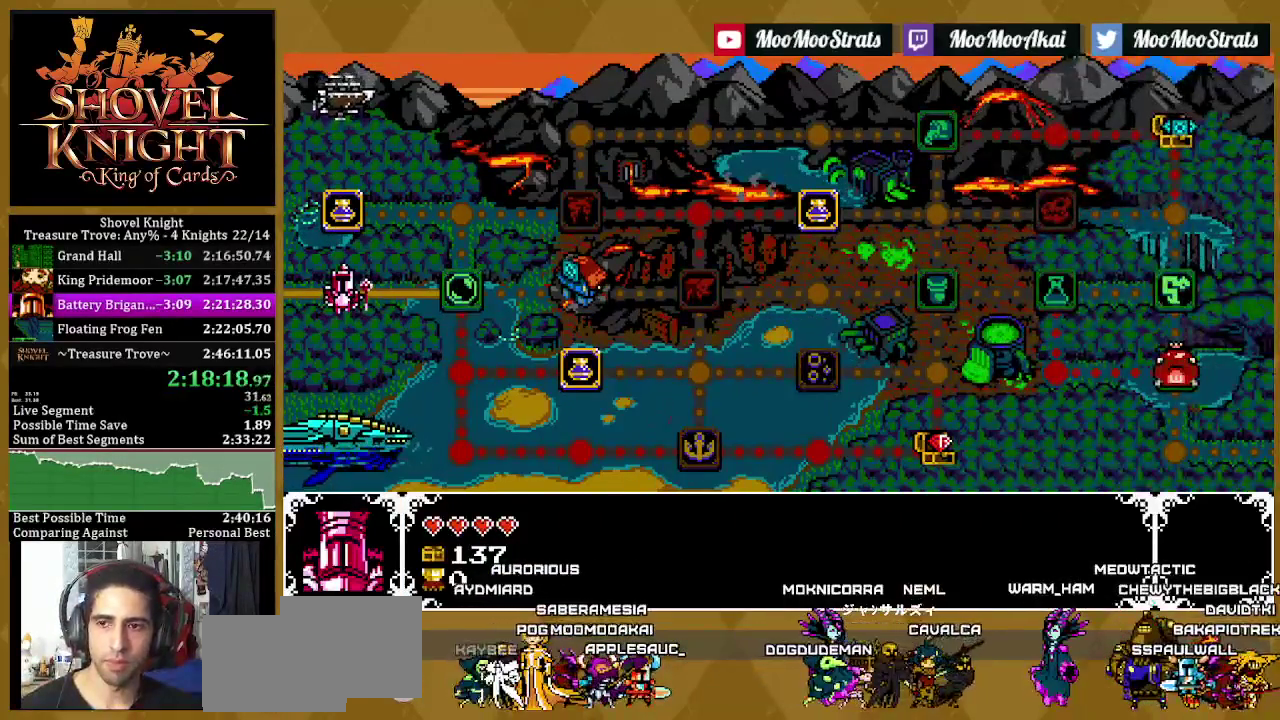
Gameplay with a controller (PlayStation layout); each line is a JSON object with the inputs held at the frame after it. "events" lists button and stick changes between this image and that frame as [ms after this image, input, new state], when the widget could be followed in between. Not read: L3 R3 SQUARE.
{"buttons": ["CROSS"], "left_stick": "center", "right_stick": "center", "events": [[167, "DPAD_RIGHT", "down"], [317, "DPAD_RIGHT", "up"], [450, "CROSS", "down"]]}
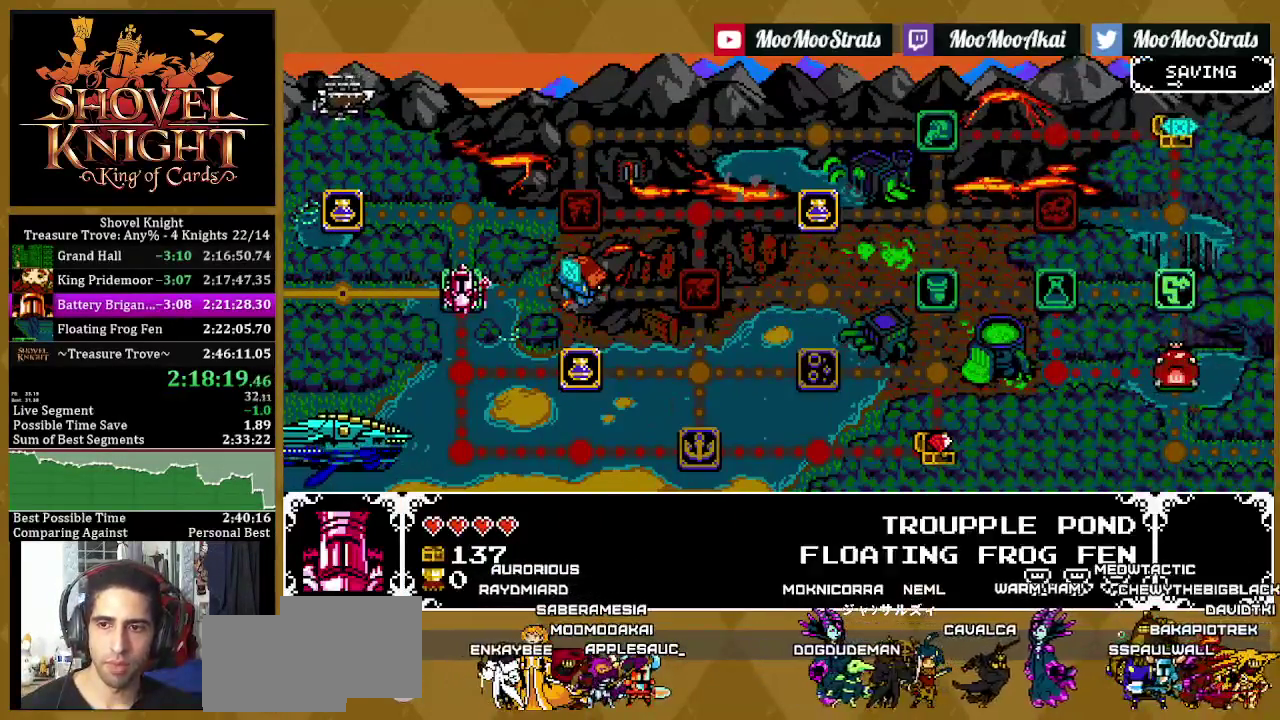
{"buttons": [], "left_stick": "center", "right_stick": "center", "events": [[67, "CROSS", "up"]]}
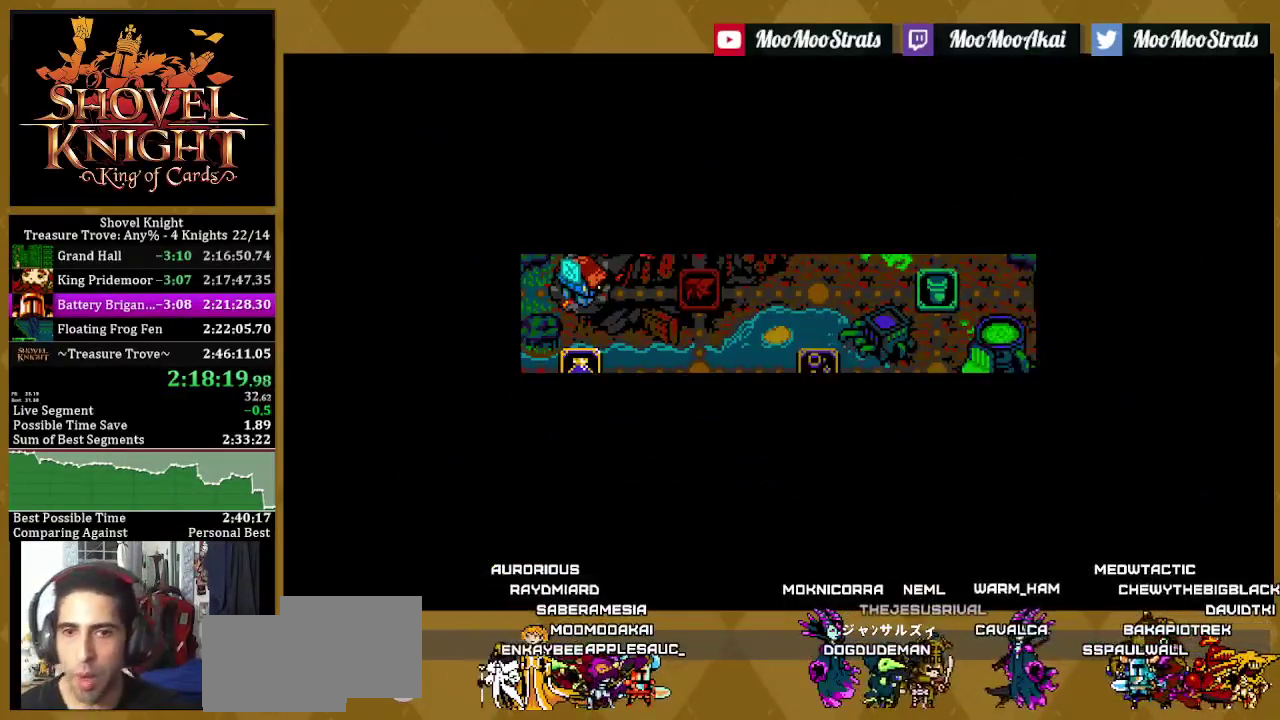
{"buttons": [], "left_stick": "center", "right_stick": "center", "events": []}
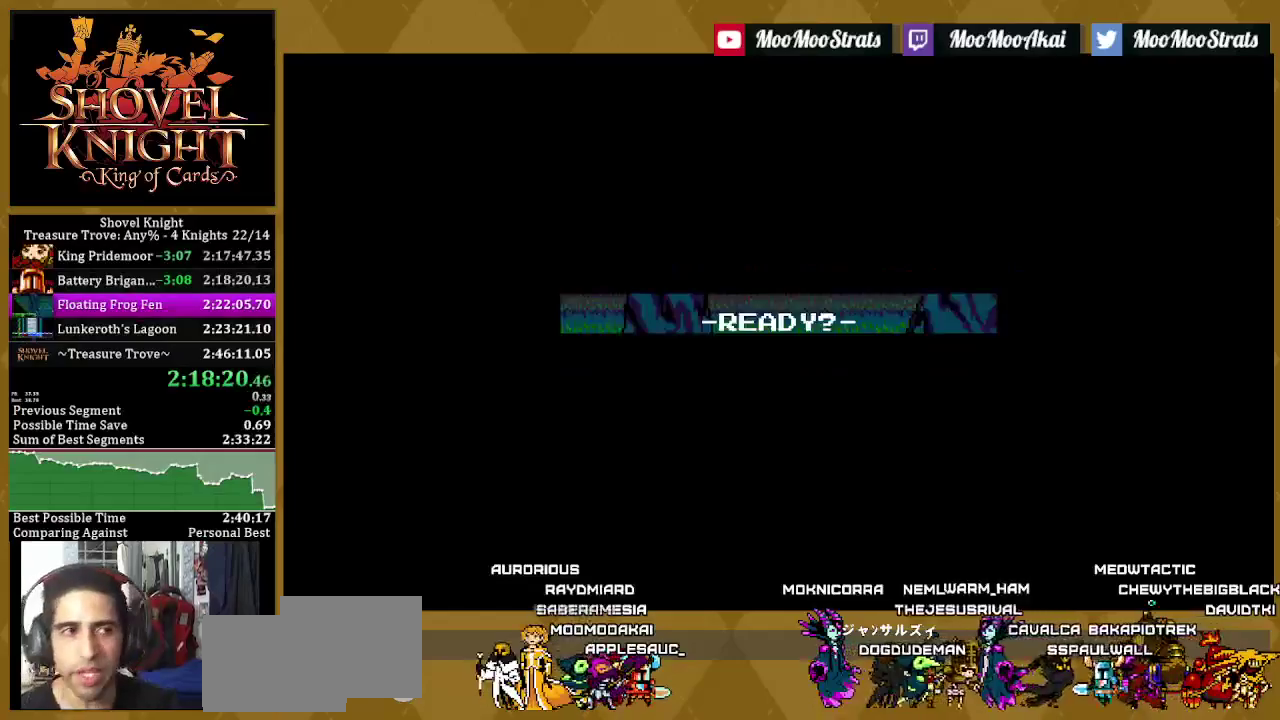
{"buttons": ["DPAD_RIGHT"], "left_stick": "center", "right_stick": "center", "events": [[383, "DPAD_RIGHT", "down"]]}
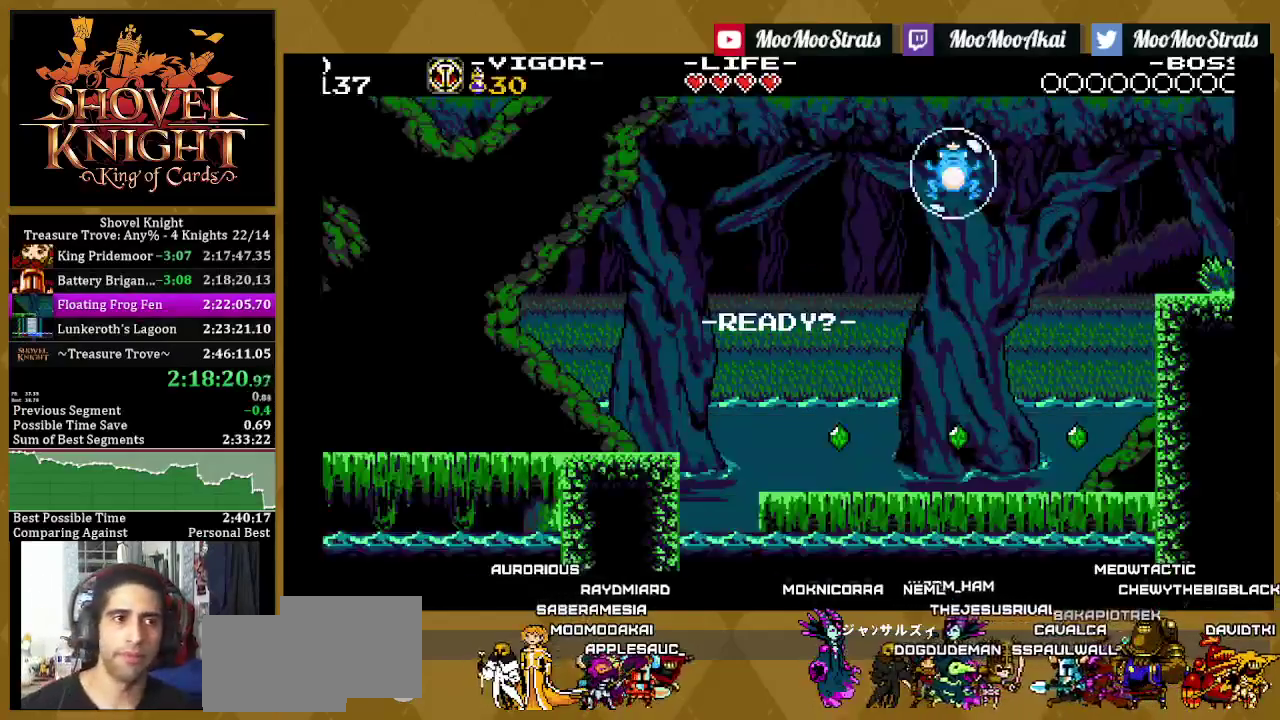
{"buttons": ["DPAD_RIGHT"], "left_stick": "center", "right_stick": "center", "events": []}
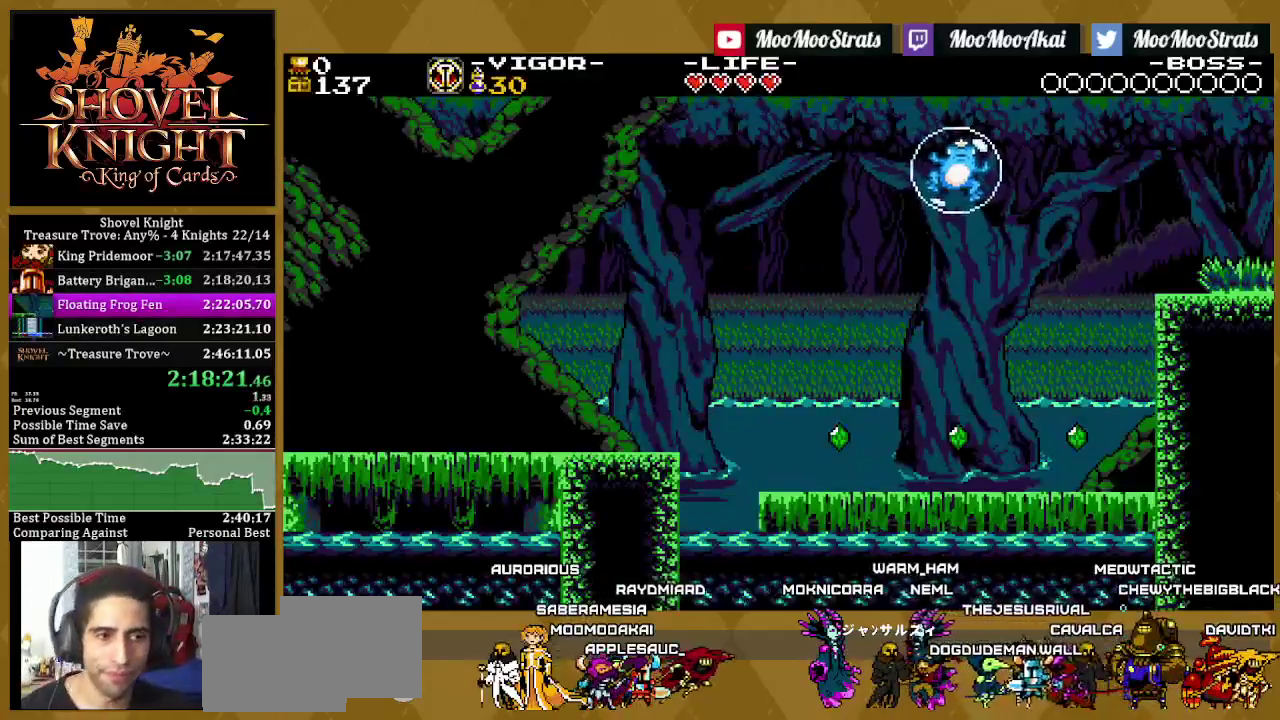
{"buttons": ["DPAD_RIGHT"], "left_stick": "center", "right_stick": "center", "events": []}
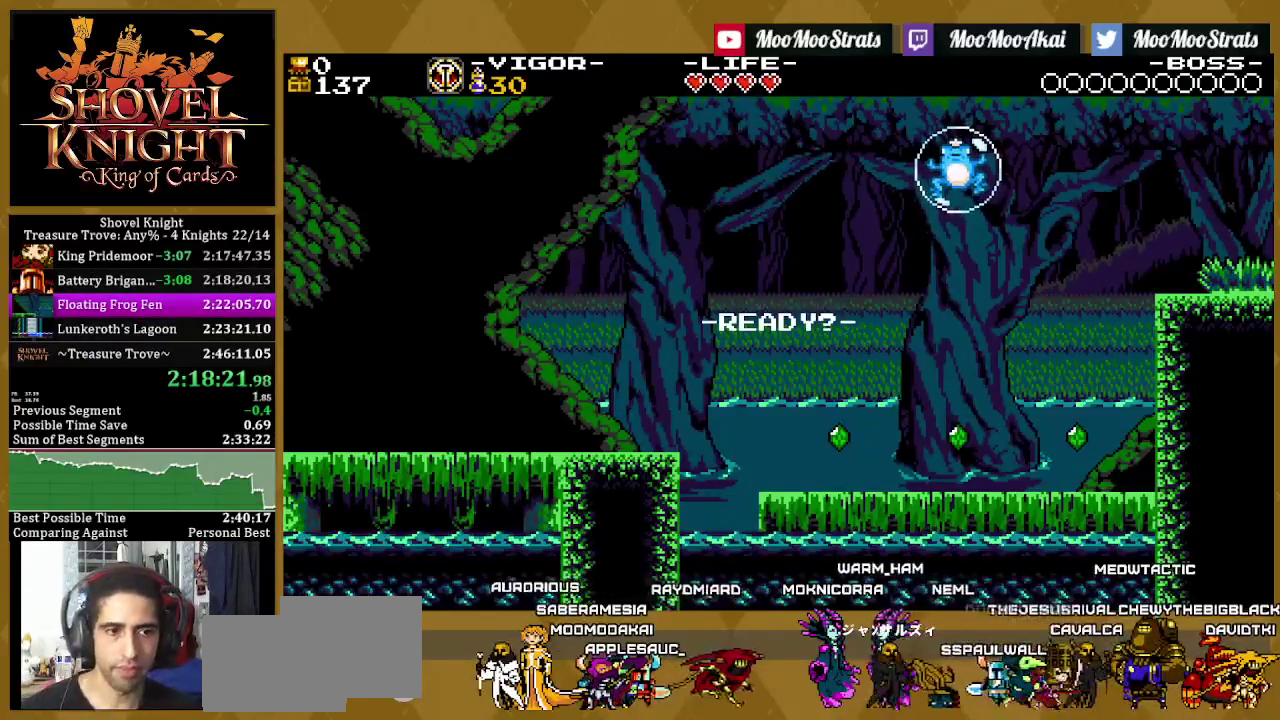
{"buttons": ["DPAD_RIGHT"], "left_stick": "center", "right_stick": "center", "events": []}
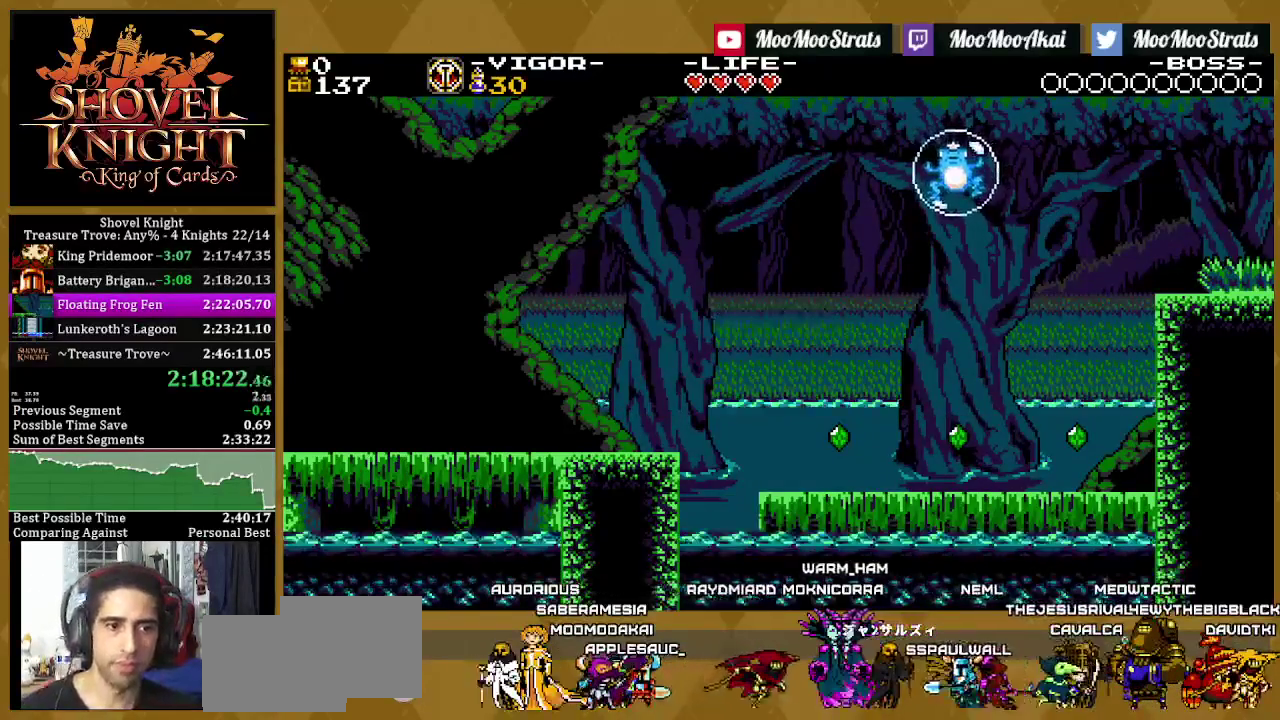
{"buttons": ["DPAD_RIGHT"], "left_stick": "center", "right_stick": "center", "events": []}
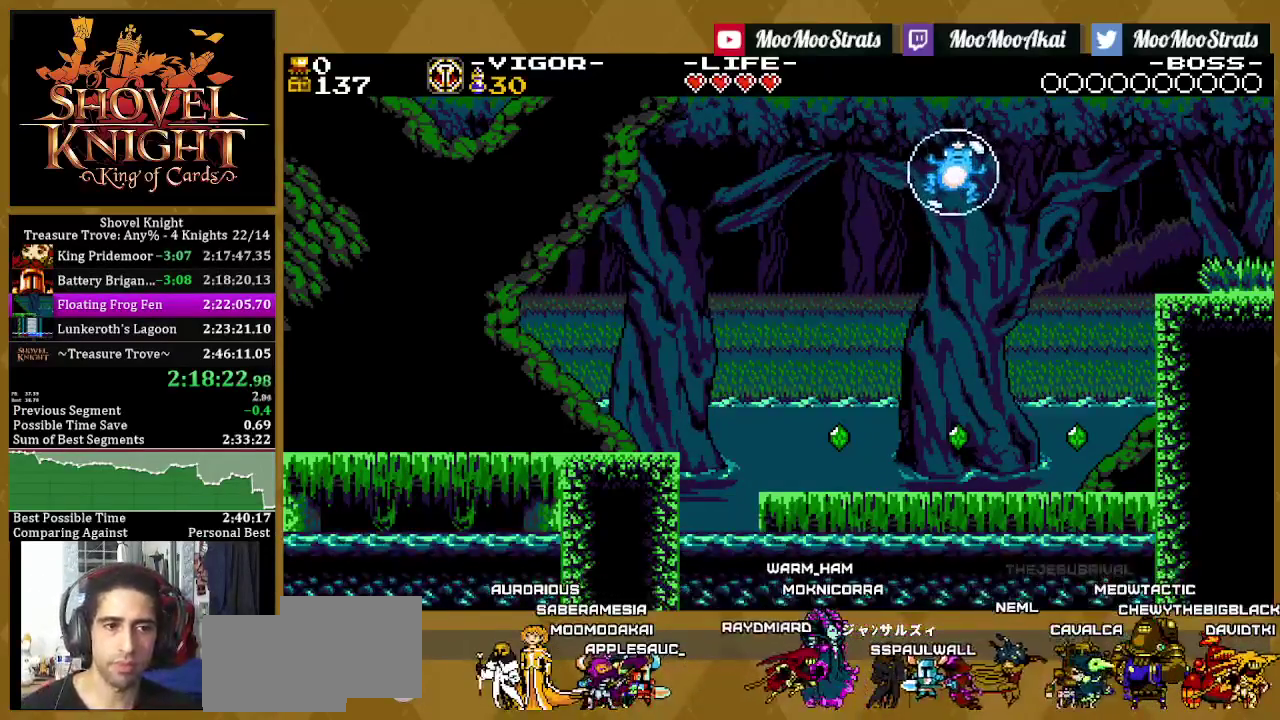
{"buttons": ["DPAD_RIGHT"], "left_stick": "center", "right_stick": "center", "events": []}
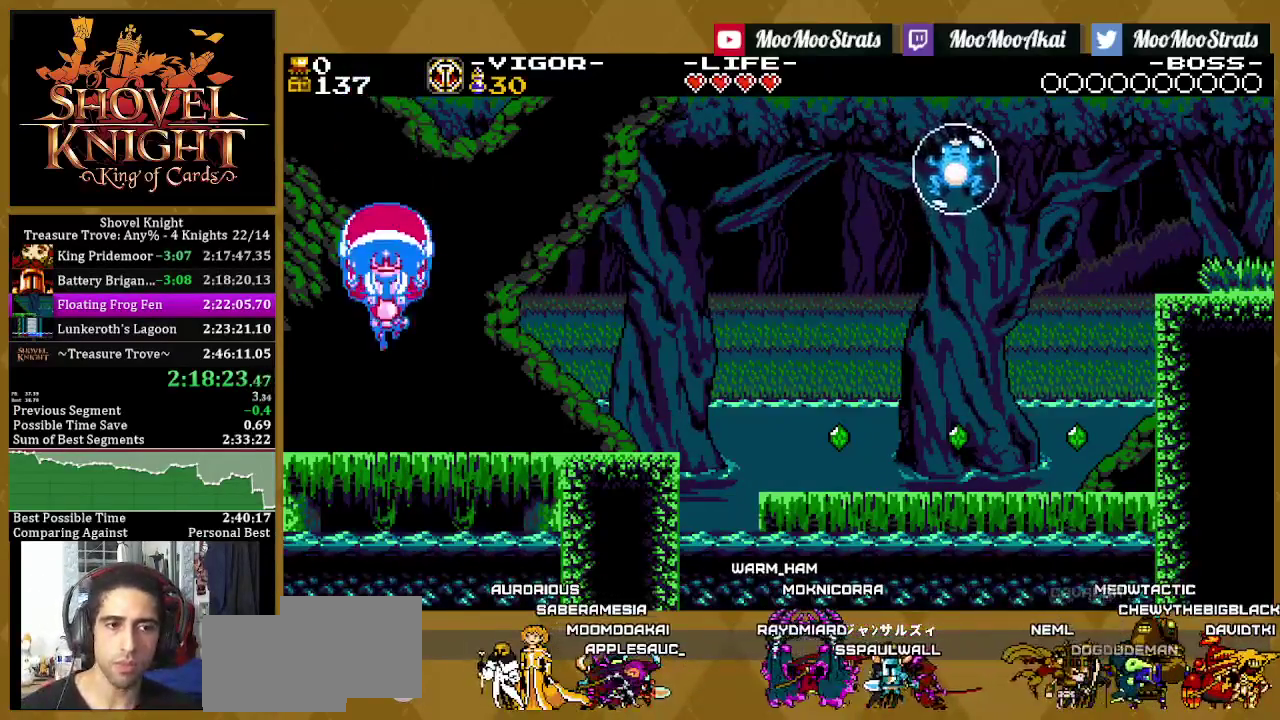
{"buttons": ["DPAD_RIGHT"], "left_stick": "center", "right_stick": "center", "events": []}
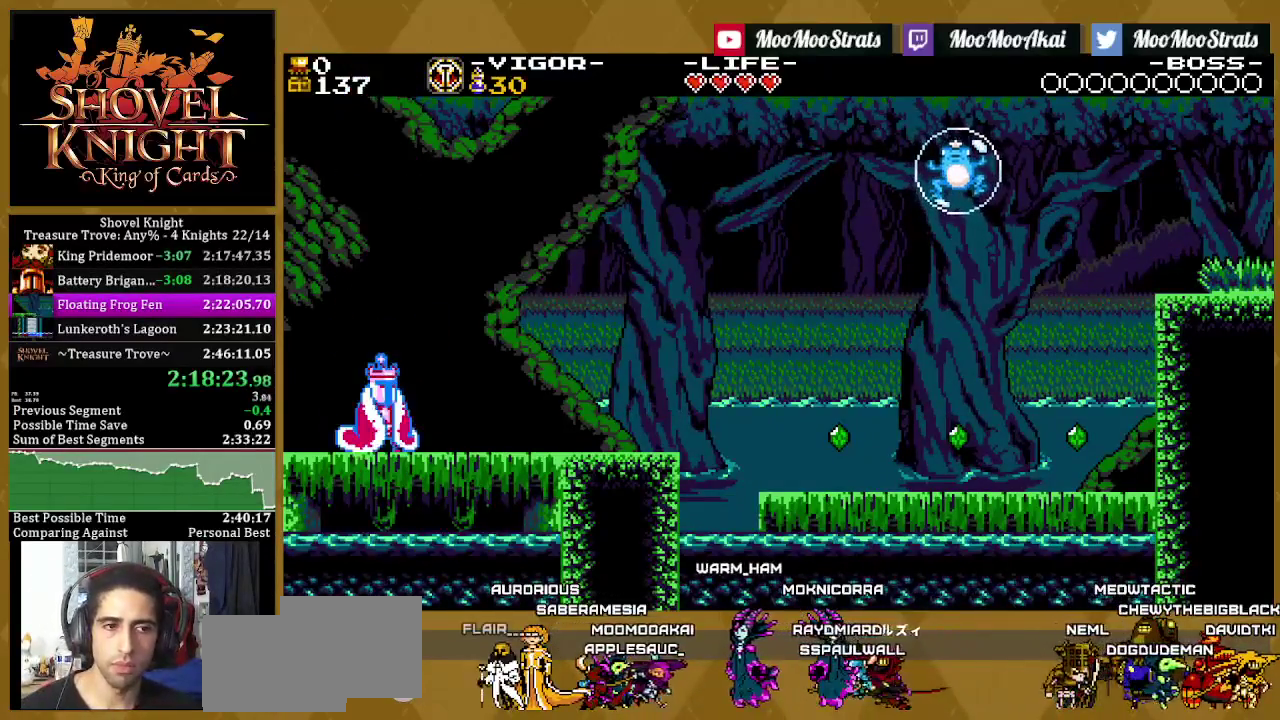
{"buttons": ["DPAD_RIGHT"], "left_stick": "center", "right_stick": "center", "events": []}
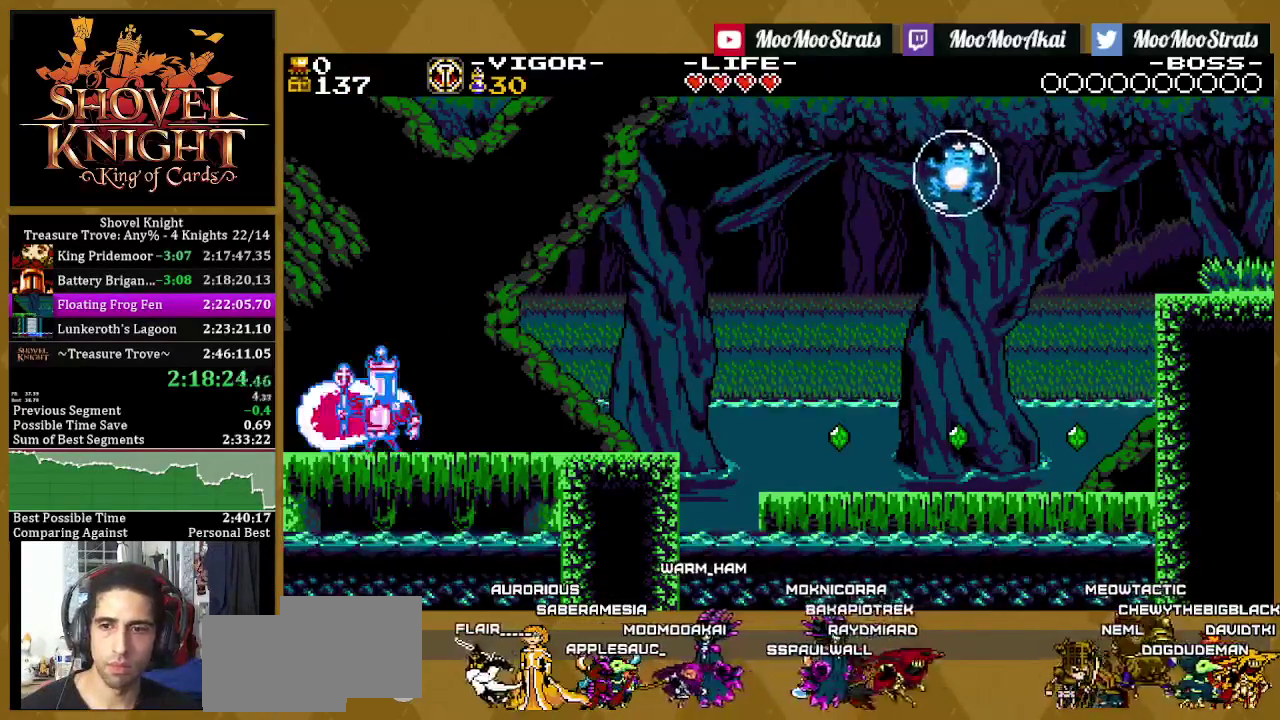
{"buttons": ["DPAD_RIGHT"], "left_stick": "center", "right_stick": "center", "events": []}
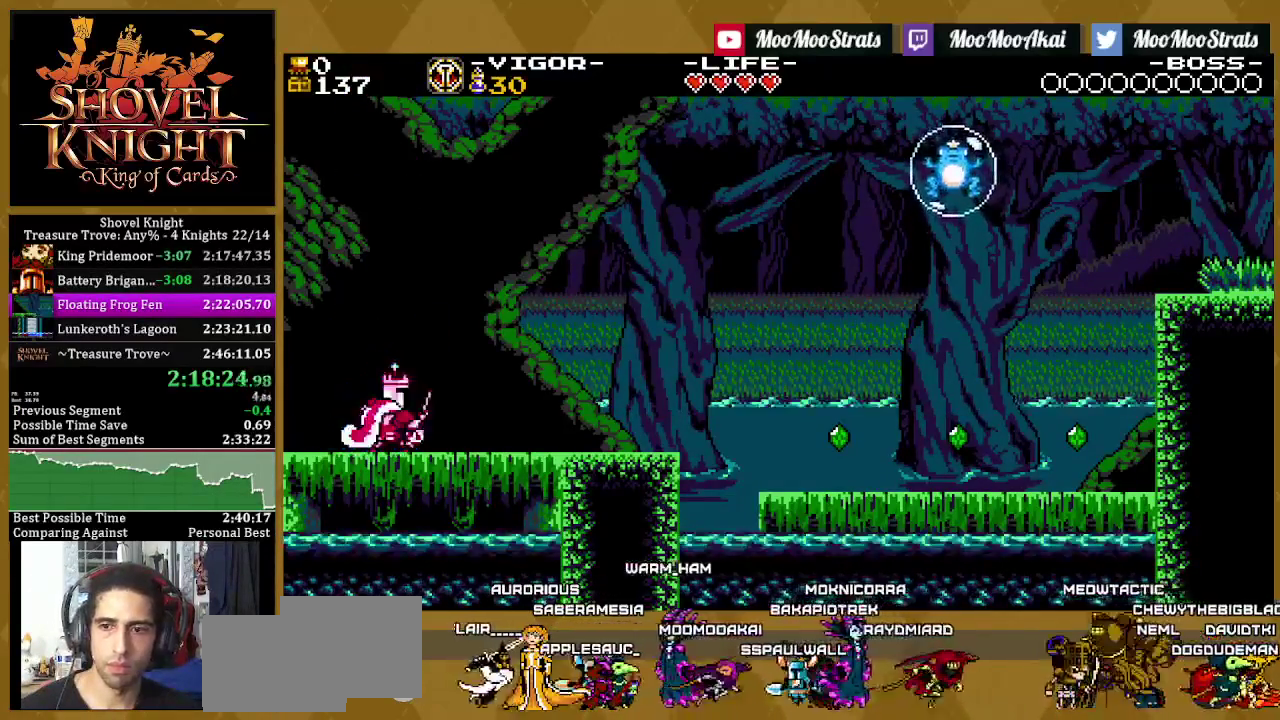
{"buttons": ["DPAD_RIGHT"], "left_stick": "center", "right_stick": "center", "events": [[300, "CROSS", "down"], [400, "CROSS", "up"]]}
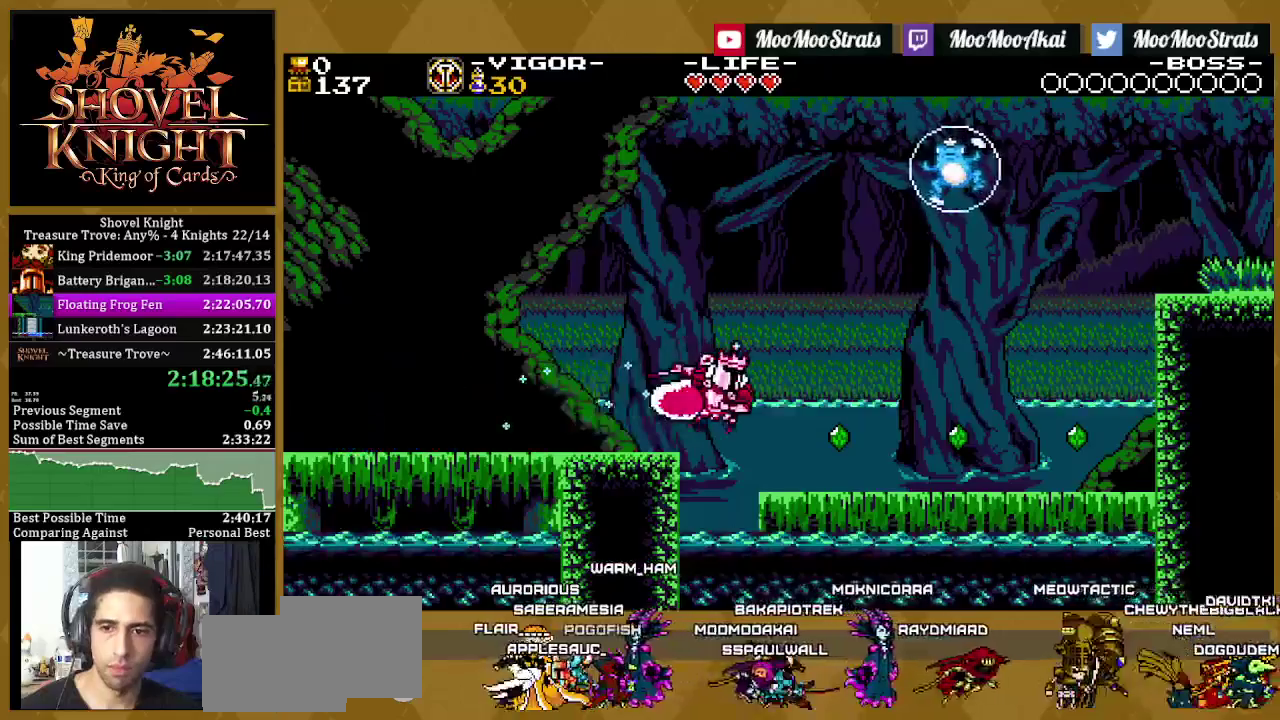
{"buttons": ["DPAD_RIGHT"], "left_stick": "center", "right_stick": "center", "events": []}
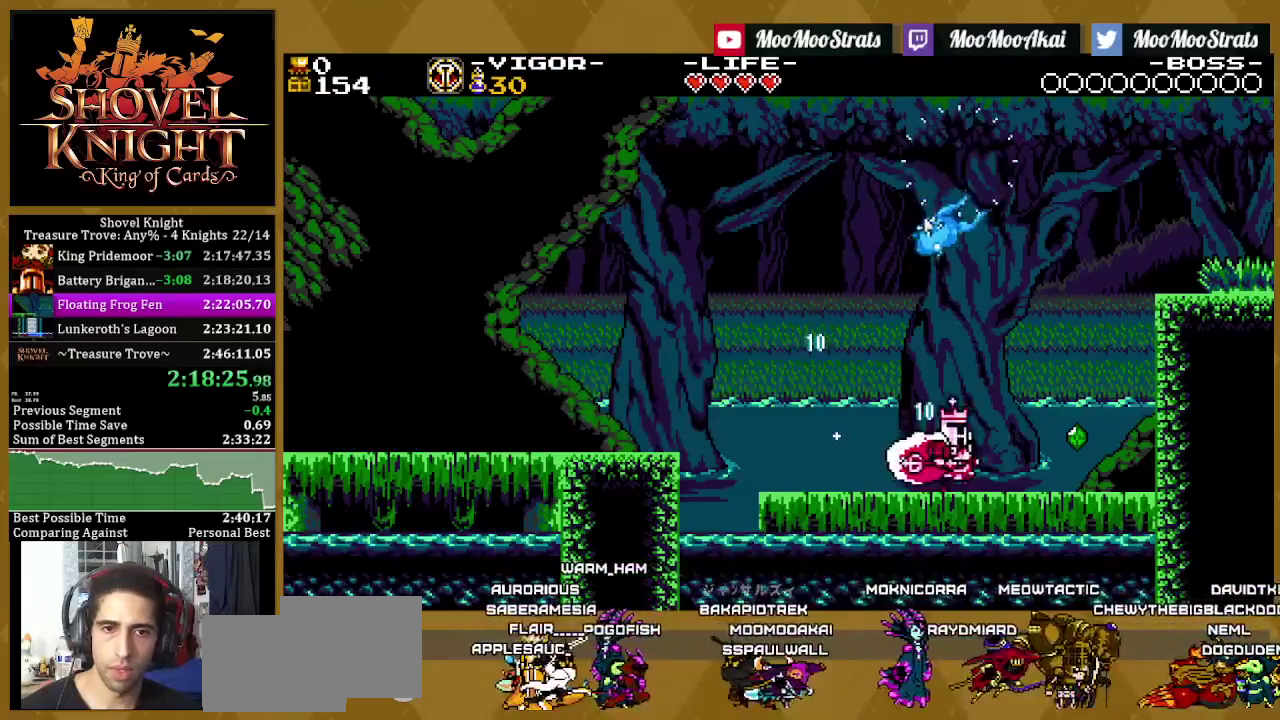
{"buttons": ["DPAD_RIGHT"], "left_stick": "center", "right_stick": "center", "events": [[33, "CROSS", "down"], [283, "CROSS", "up"]]}
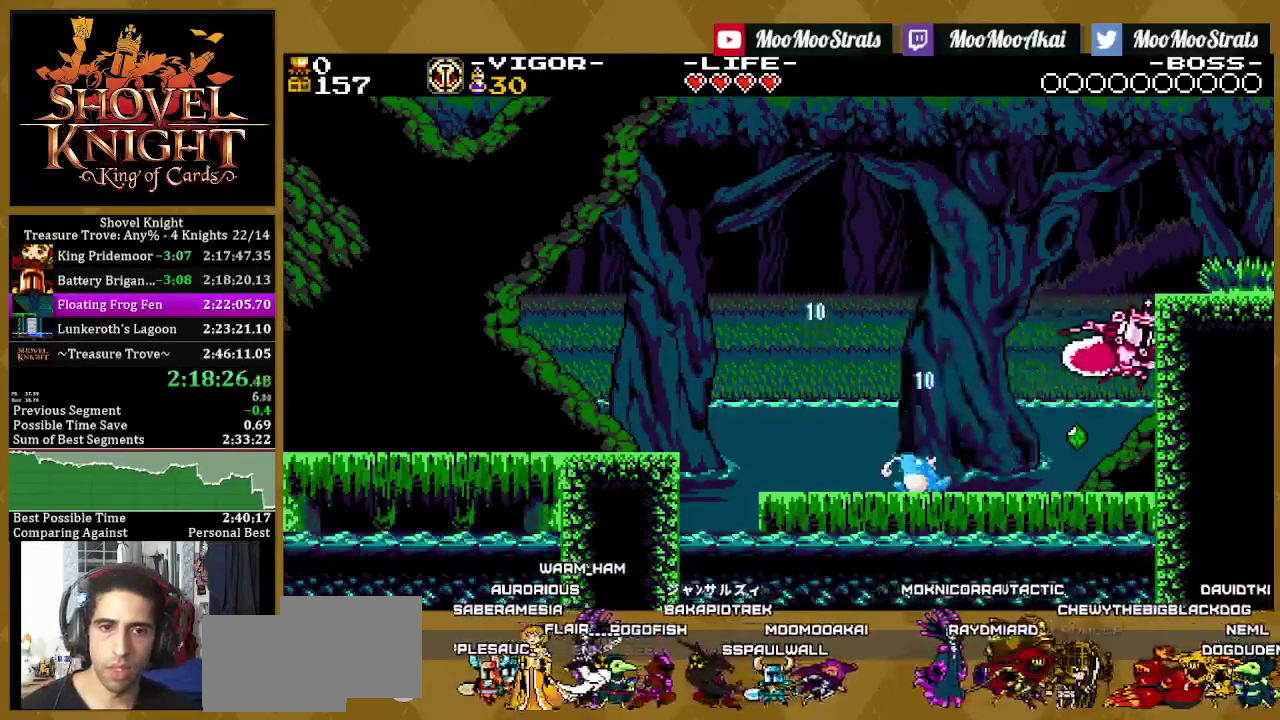
{"buttons": ["DPAD_RIGHT"], "left_stick": "center", "right_stick": "center", "events": []}
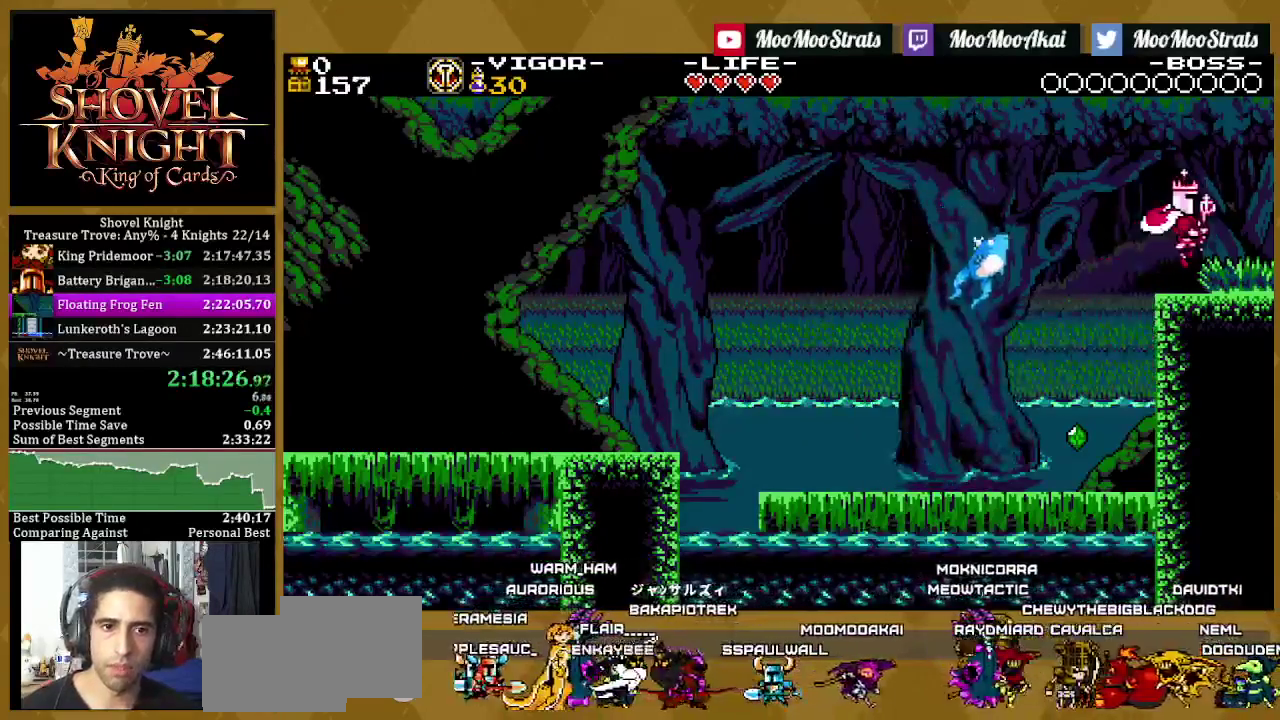
{"buttons": ["DPAD_RIGHT"], "left_stick": "center", "right_stick": "center", "events": []}
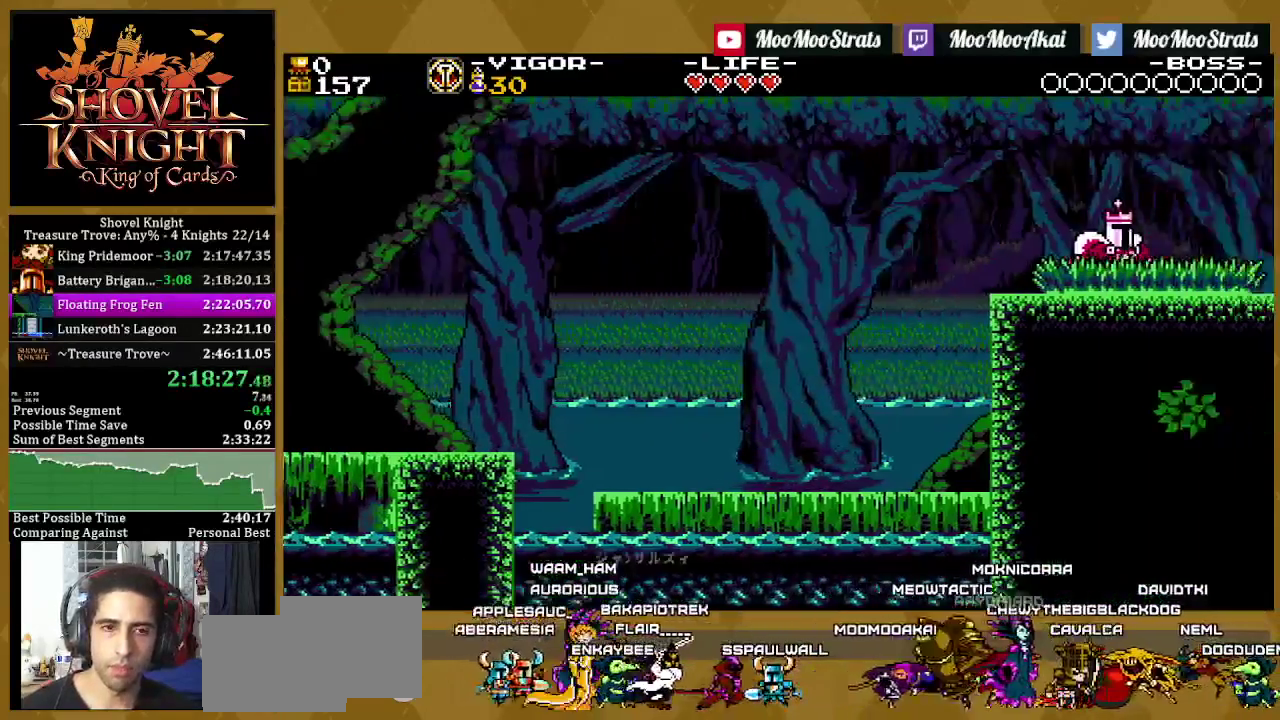
{"buttons": ["DPAD_RIGHT"], "left_stick": "center", "right_stick": "center", "events": []}
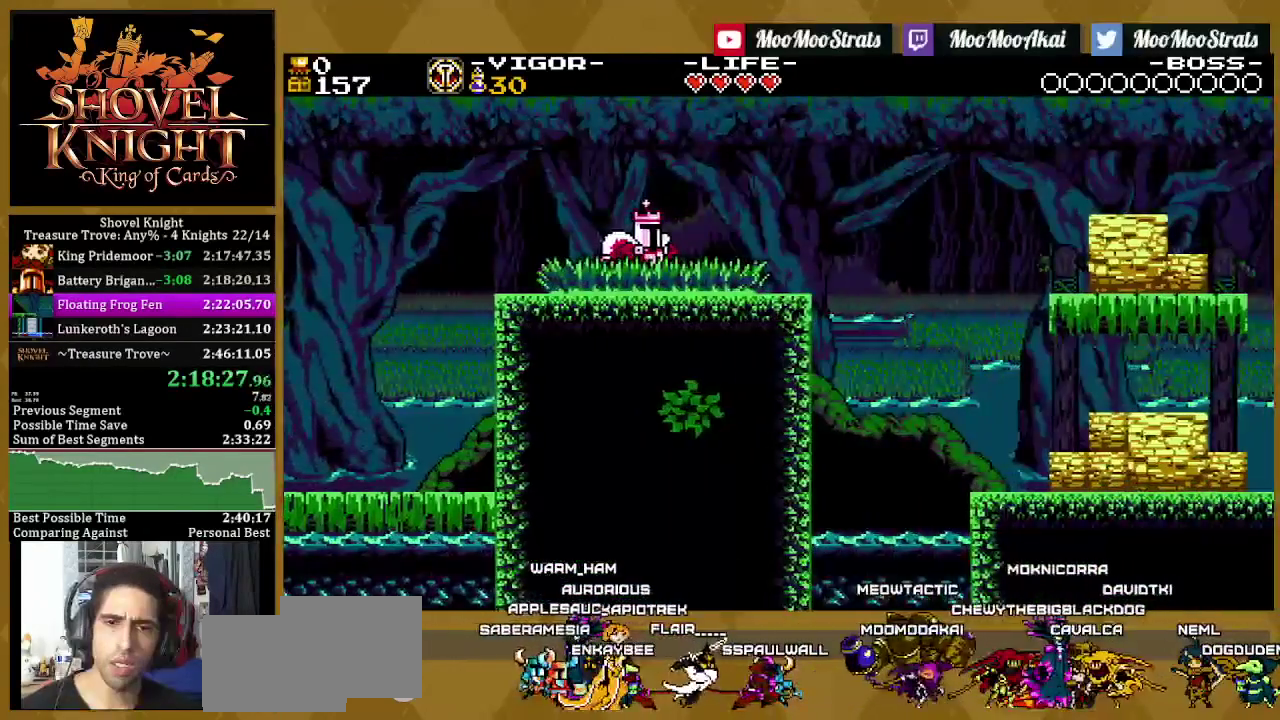
{"buttons": ["DPAD_RIGHT"], "left_stick": "center", "right_stick": "center", "events": []}
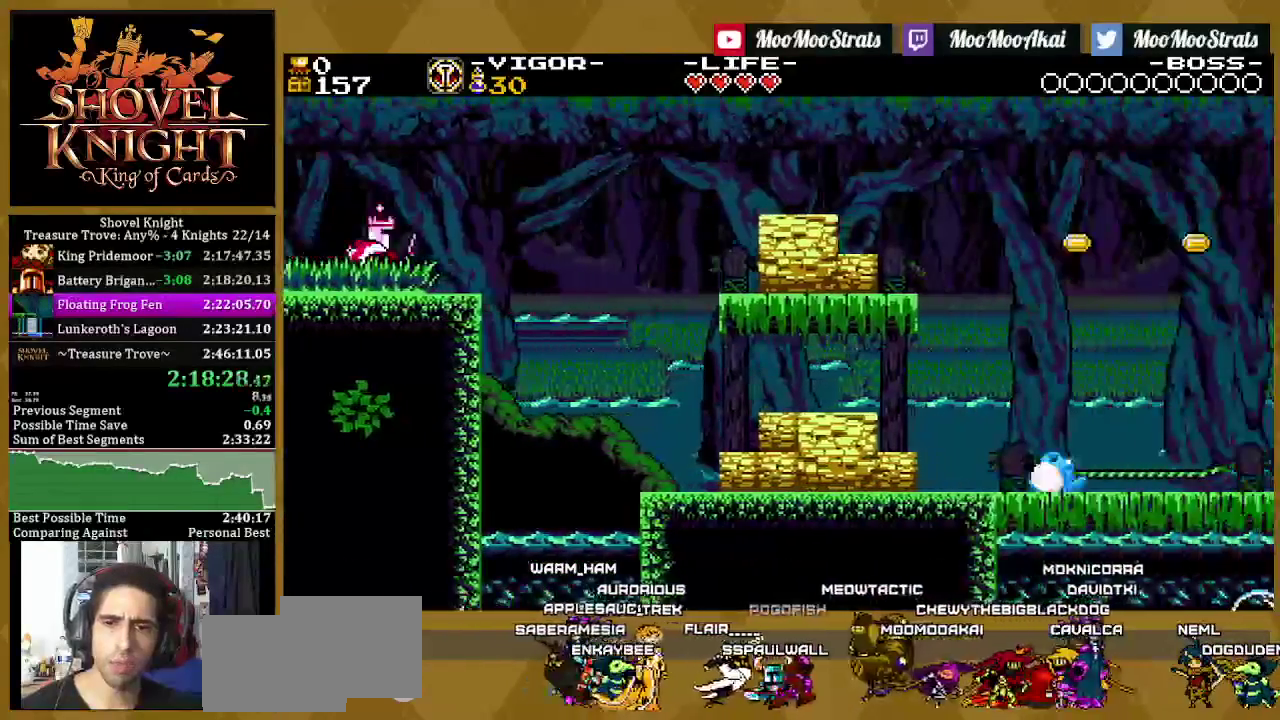
{"buttons": ["DPAD_RIGHT"], "left_stick": "center", "right_stick": "center", "events": []}
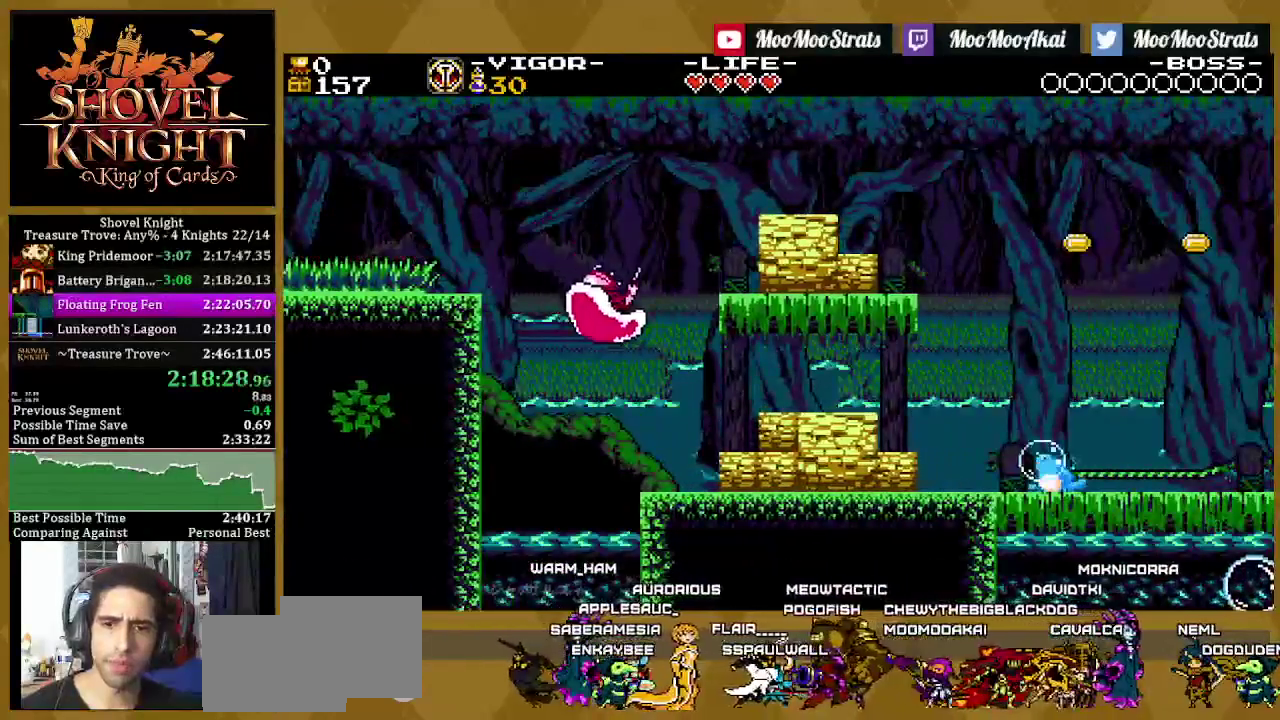
{"buttons": ["CROSS", "DPAD_RIGHT"], "left_stick": "center", "right_stick": "center", "events": [[300, "CROSS", "down"]]}
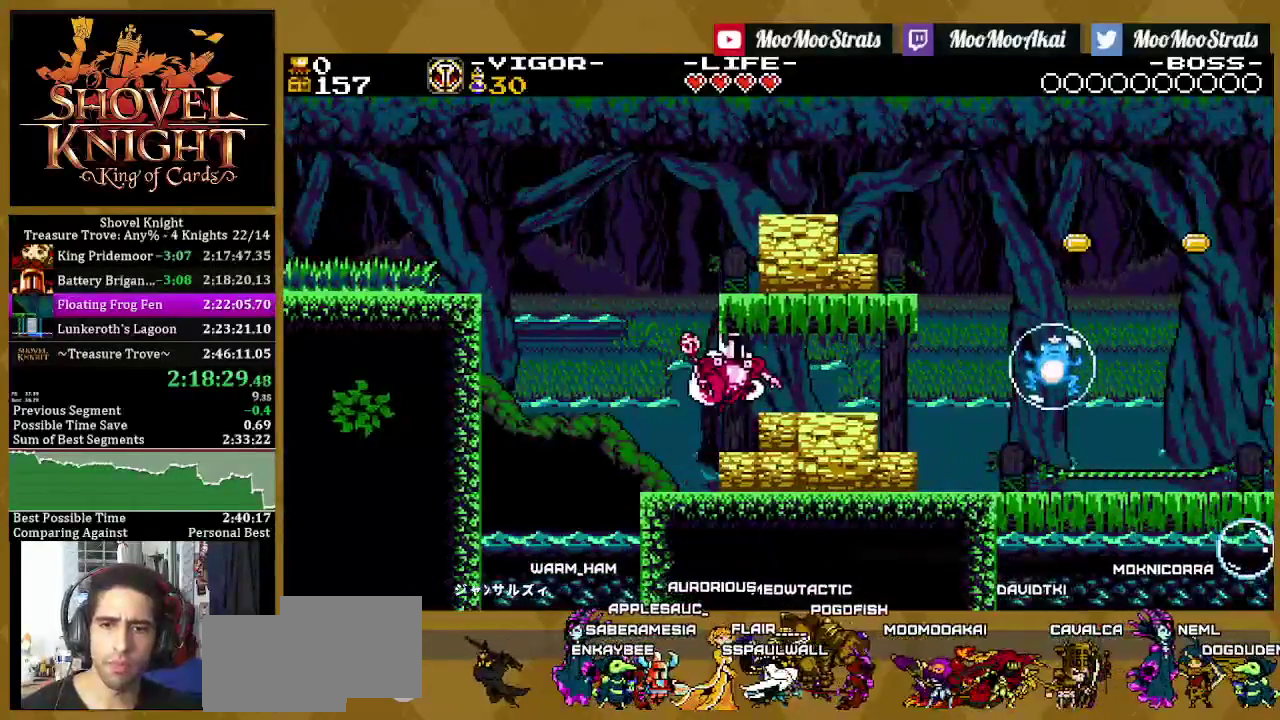
{"buttons": ["DPAD_RIGHT"], "left_stick": "center", "right_stick": "center", "events": [[50, "CROSS", "up"]]}
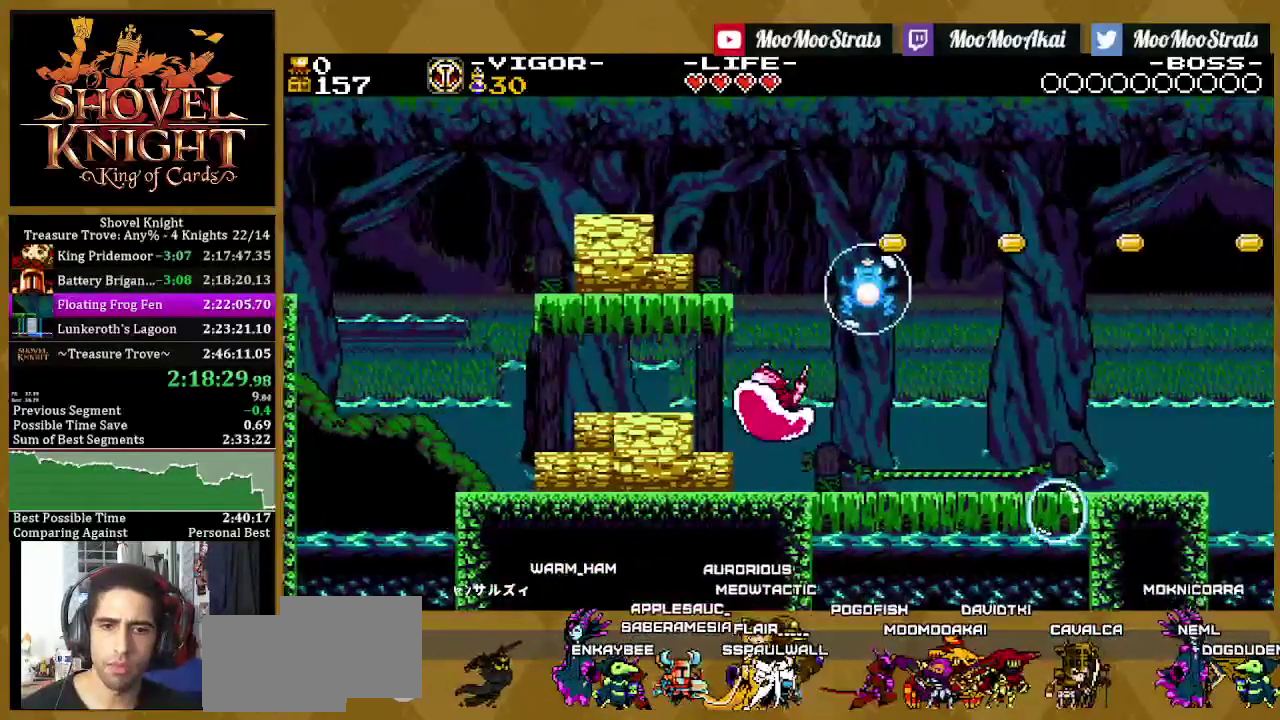
{"buttons": ["DPAD_RIGHT"], "left_stick": "center", "right_stick": "center", "events": []}
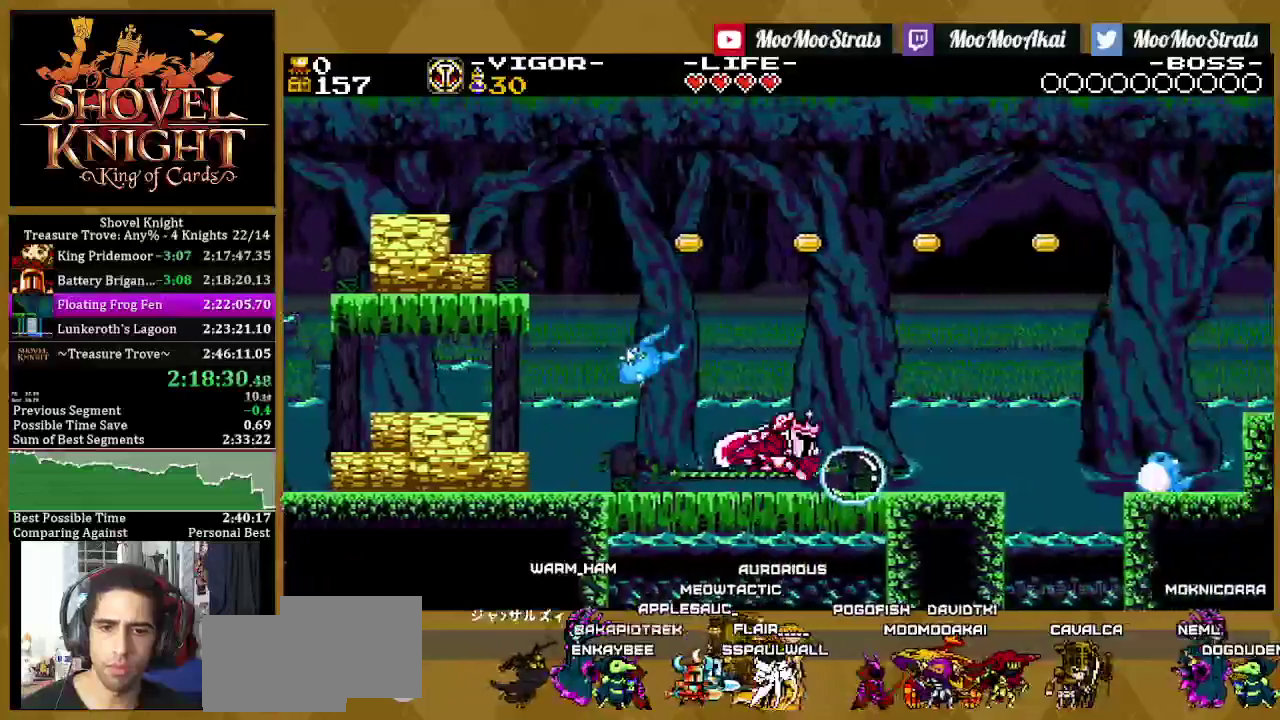
{"buttons": ["DPAD_RIGHT"], "left_stick": "center", "right_stick": "center", "events": []}
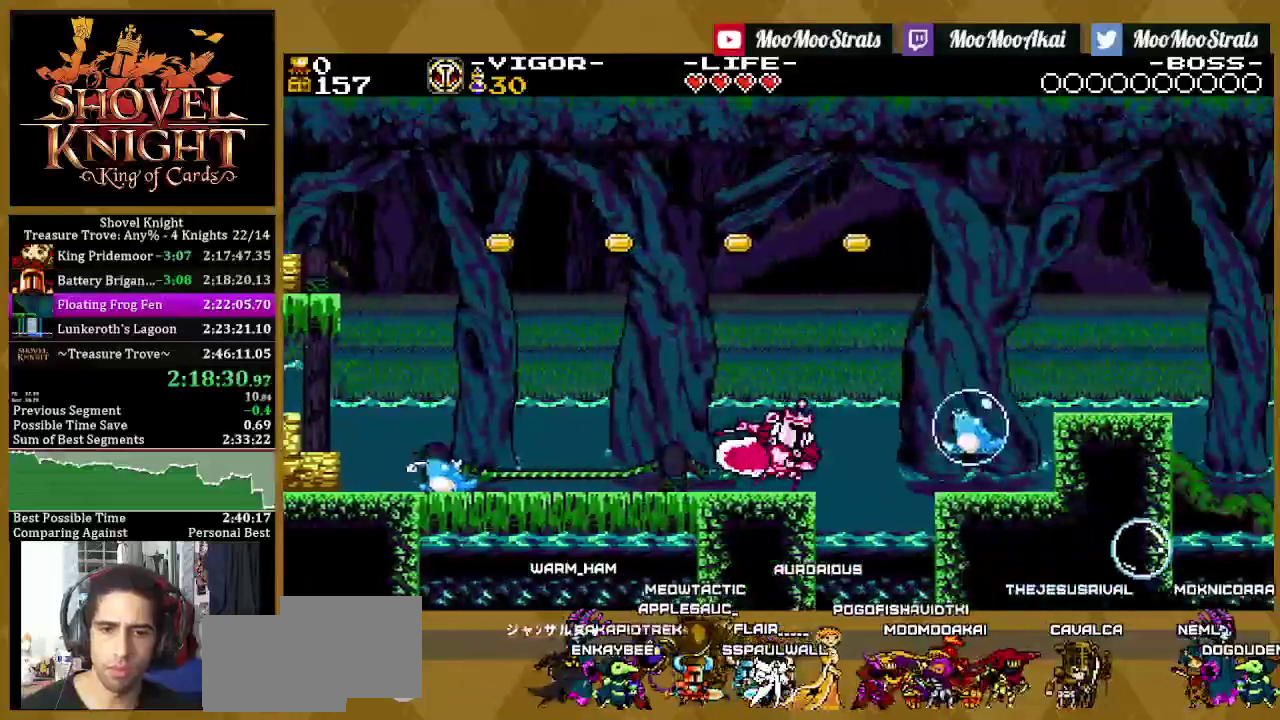
{"buttons": ["CROSS"], "left_stick": "center", "right_stick": "center", "events": [[17, "CROSS", "down"], [167, "DPAD_RIGHT", "up"], [233, "DPAD_RIGHT", "down"], [400, "DPAD_RIGHT", "up"]]}
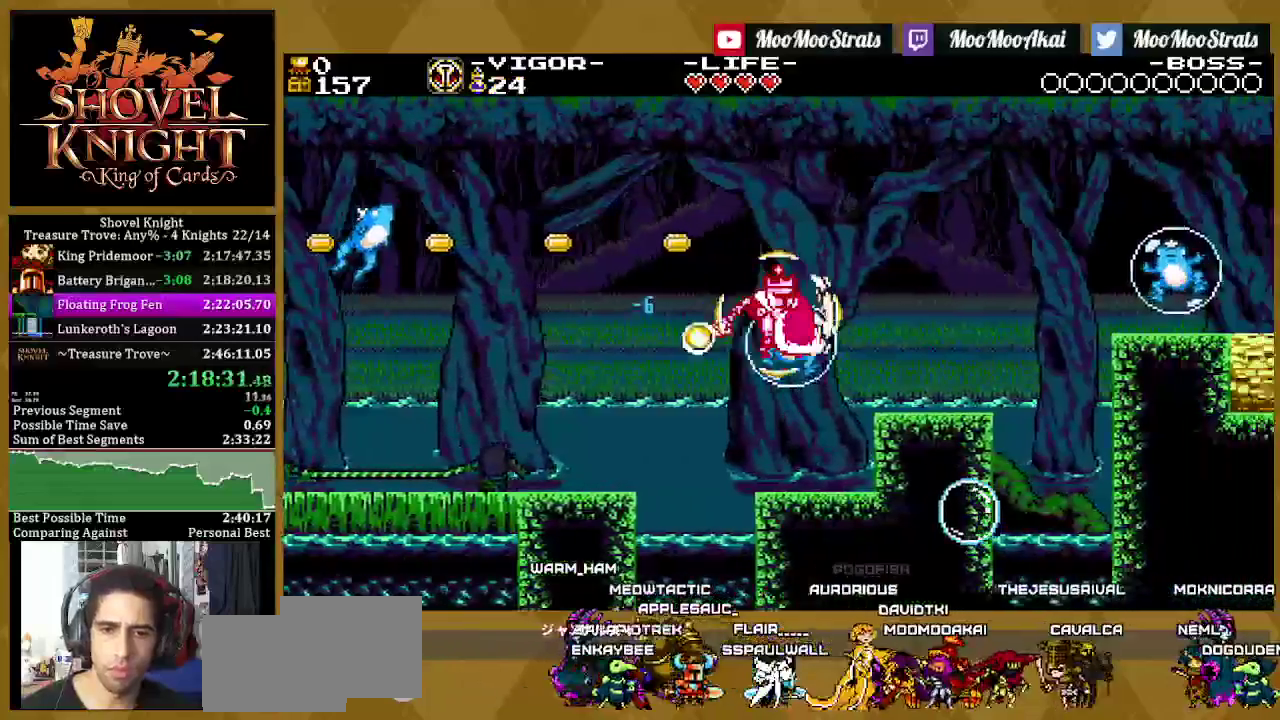
{"buttons": ["DPAD_RIGHT"], "left_stick": "center", "right_stick": "center", "events": [[33, "DPAD_RIGHT", "down"], [233, "DPAD_RIGHT", "up"], [333, "CROSS", "up"], [400, "DPAD_RIGHT", "down"]]}
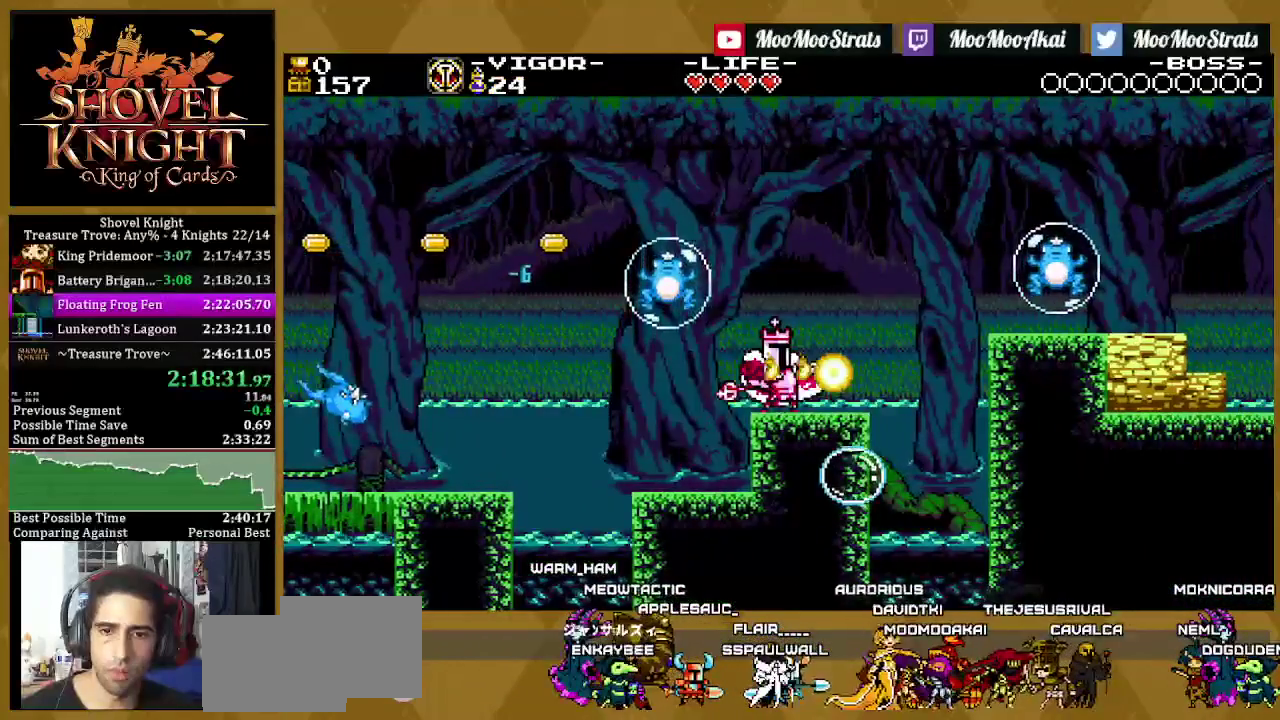
{"buttons": ["CROSS", "DPAD_RIGHT"], "left_stick": "center", "right_stick": "center", "events": [[333, "CROSS", "down"]]}
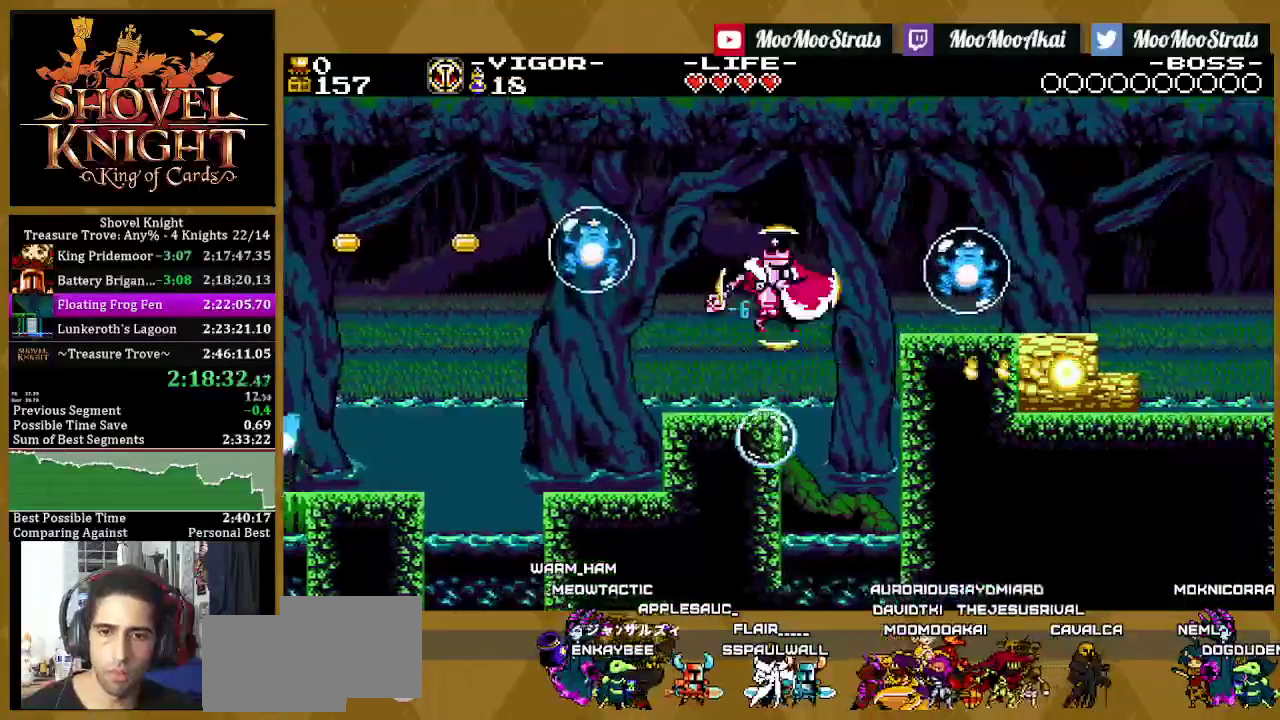
{"buttons": ["CROSS", "DPAD_RIGHT"], "left_stick": "center", "right_stick": "center", "events": [[17, "DPAD_RIGHT", "up"], [100, "DPAD_RIGHT", "down"], [317, "DPAD_RIGHT", "up"], [417, "DPAD_RIGHT", "down"]]}
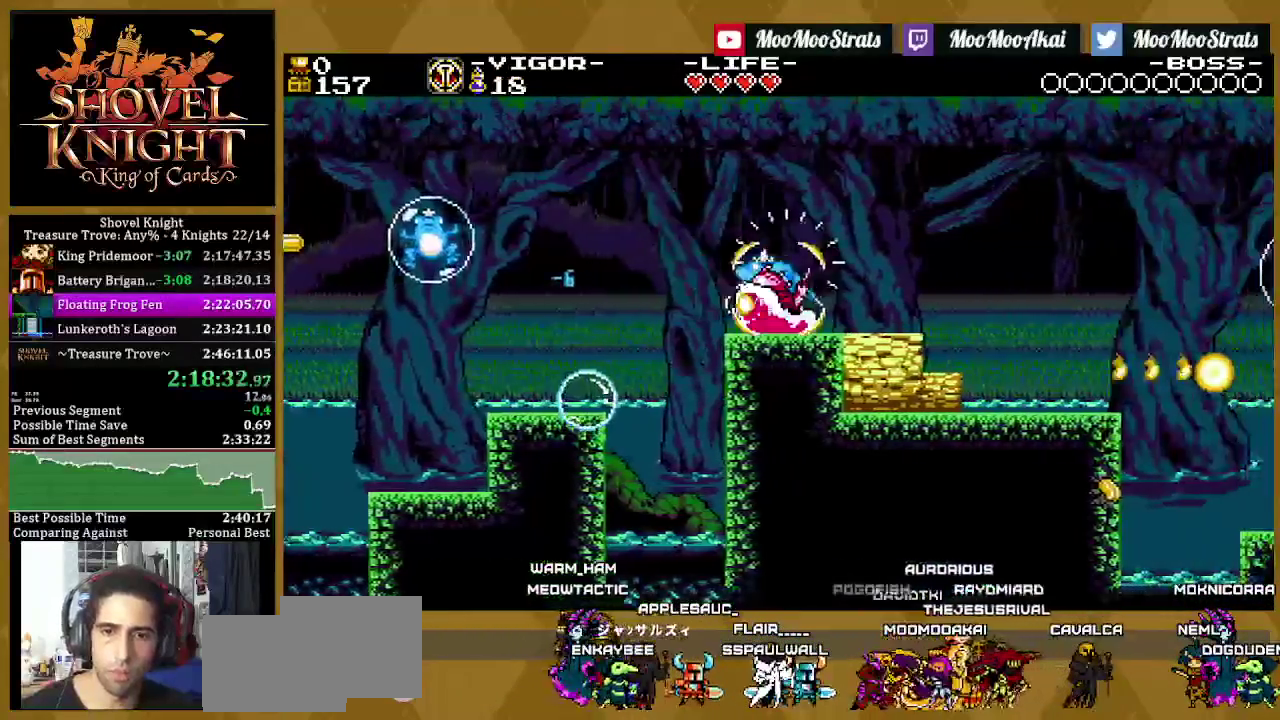
{"buttons": ["CROSS"], "left_stick": "center", "right_stick": "center", "events": [[133, "DPAD_RIGHT", "up"], [200, "DPAD_RIGHT", "down"], [383, "DPAD_RIGHT", "up"]]}
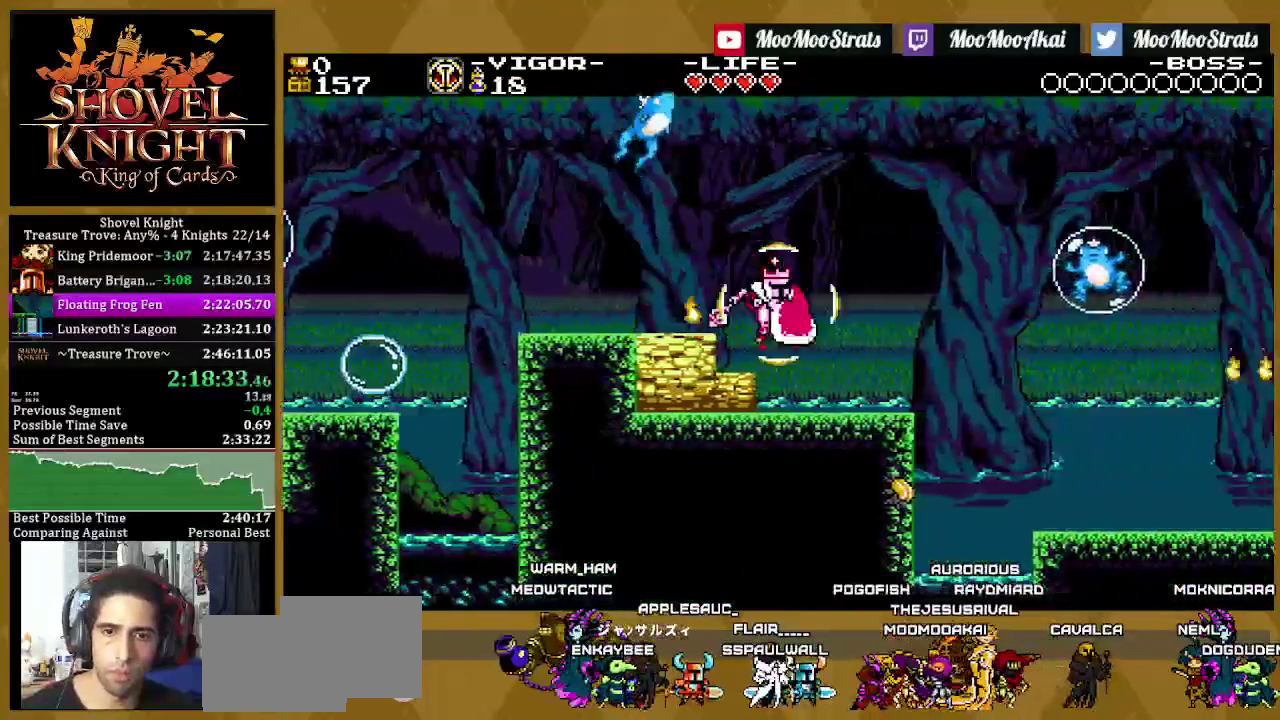
{"buttons": ["CROSS"], "left_stick": "center", "right_stick": "center", "events": [[17, "DPAD_RIGHT", "down"], [183, "DPAD_RIGHT", "up"], [300, "DPAD_RIGHT", "down"], [483, "DPAD_RIGHT", "up"]]}
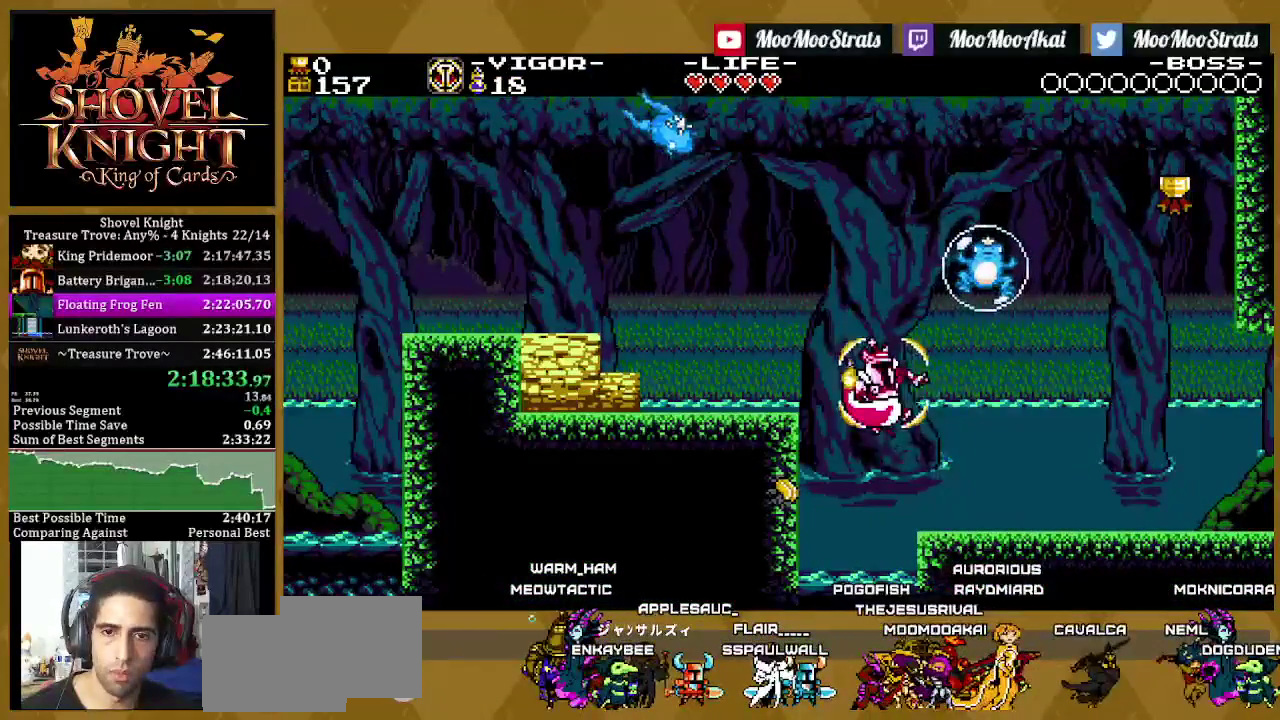
{"buttons": ["CROSS", "DPAD_RIGHT"], "left_stick": "center", "right_stick": "center", "events": [[150, "DPAD_RIGHT", "down"], [333, "DPAD_RIGHT", "up"], [450, "DPAD_RIGHT", "down"]]}